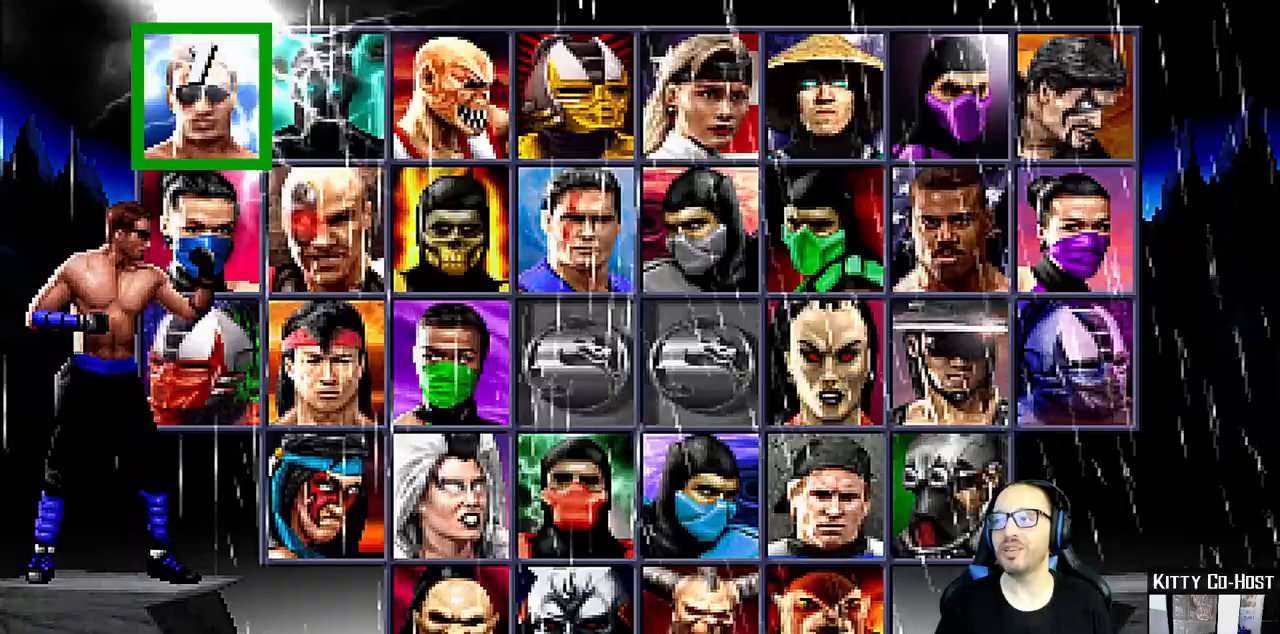
Gameplay with a controller (PlayStation layout); each line is a JSON object with the inputs held at the frame after it. "events" lists button and stick changes between this image and that frame as [ms after this image, input, new state], when the widget could be followed in between.
{"buttons": [], "left_stick": "center", "right_stick": "center", "events": []}
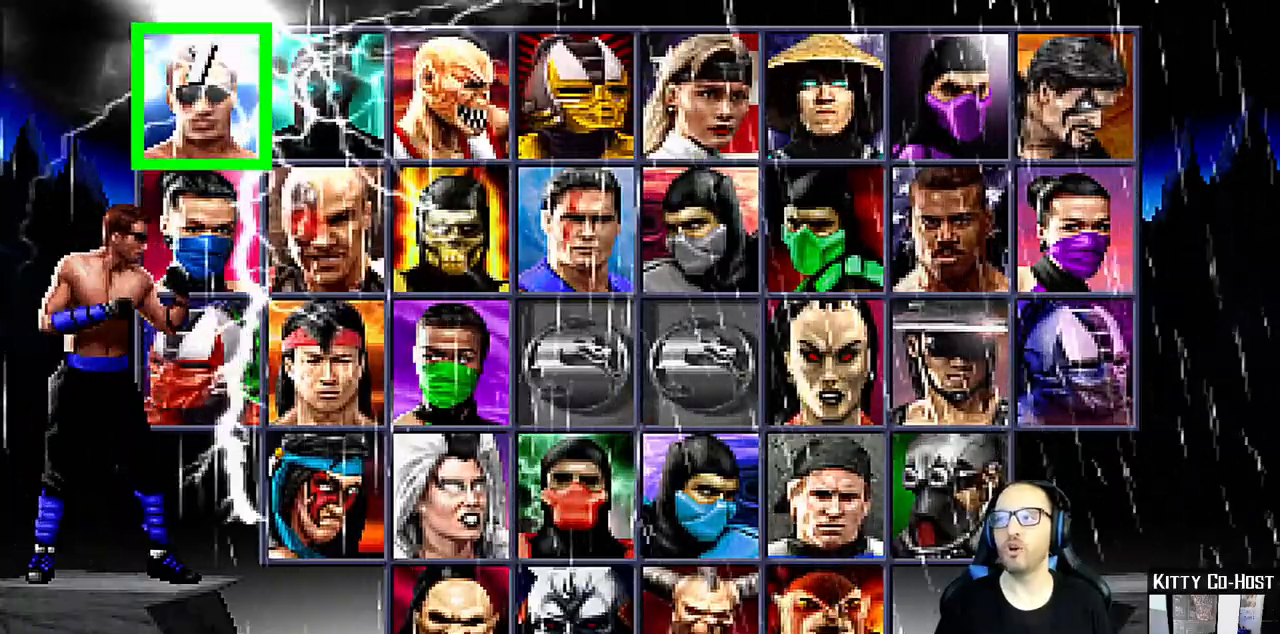
{"buttons": [], "left_stick": "center", "right_stick": "center", "events": []}
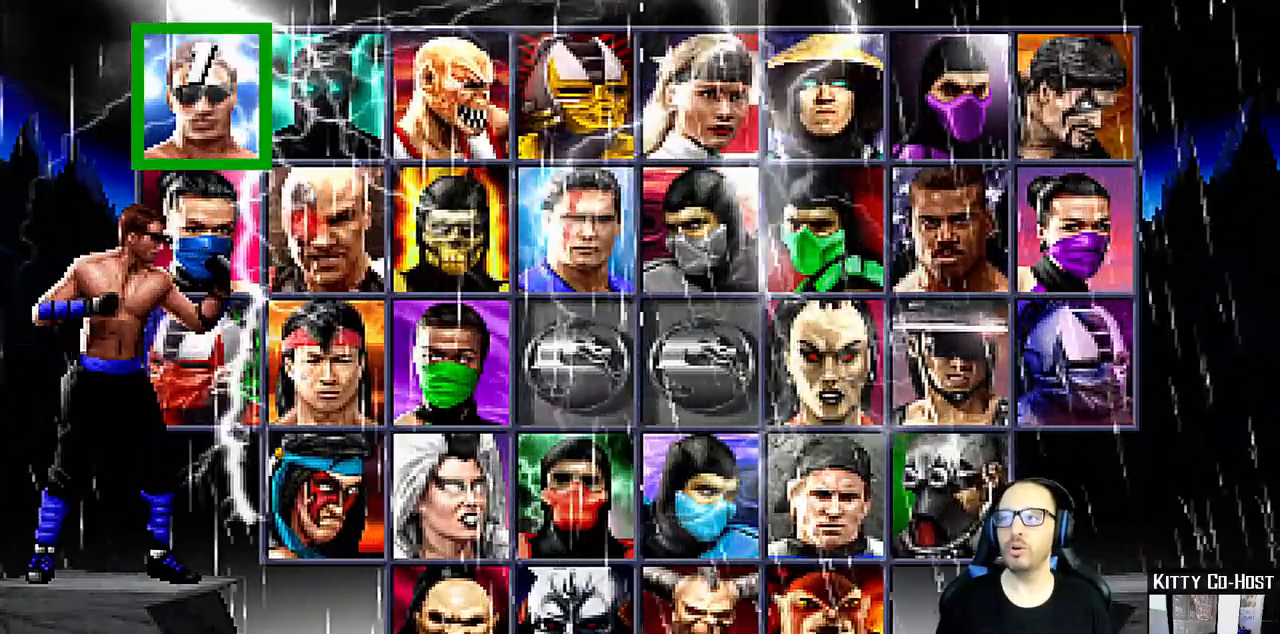
{"buttons": [], "left_stick": "center", "right_stick": "center", "events": []}
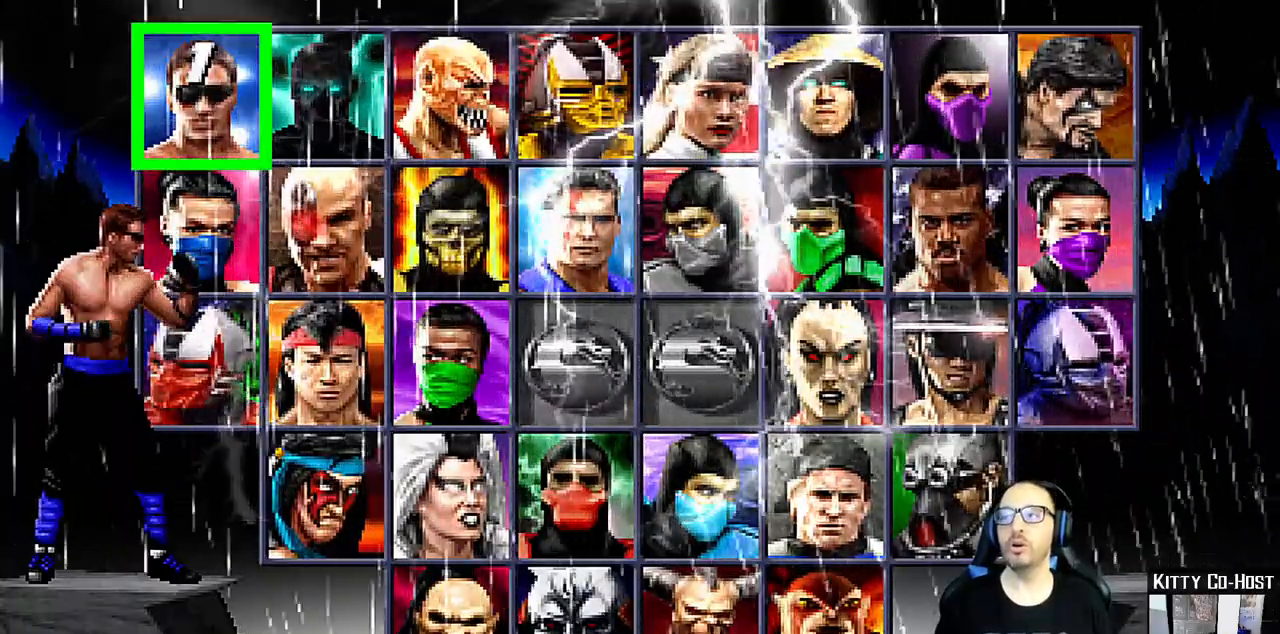
{"buttons": ["DPAD_RIGHT"], "left_stick": "center", "right_stick": "center", "events": [[300, "DPAD_RIGHT", "down"], [383, "DPAD_RIGHT", "up"], [450, "DPAD_RIGHT", "down"]]}